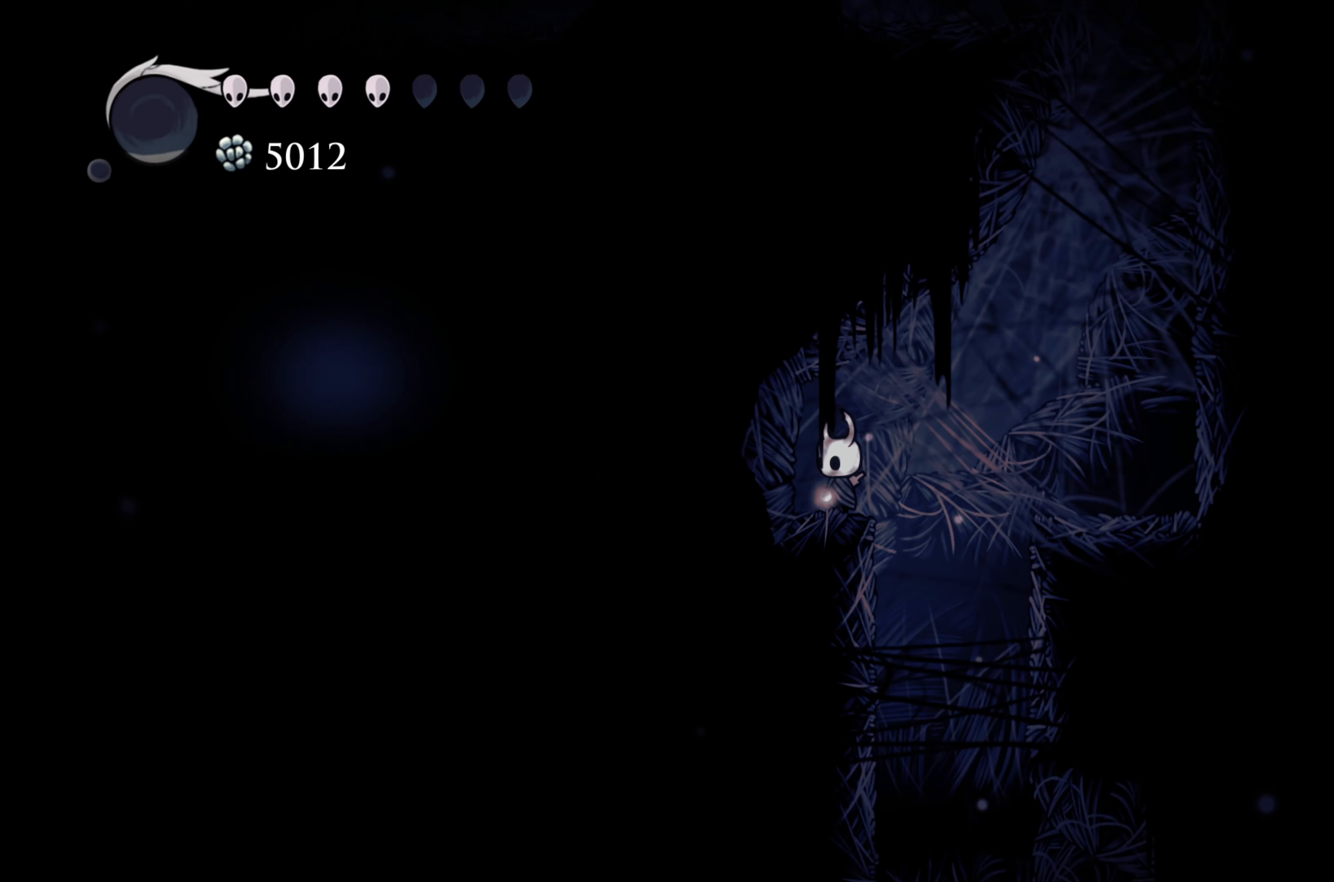
Gameplay with a controller (Xbox layout); each line is a JSON object with the inputs held at the frame after it. "events" lists button and stick changes between this image and that frame as [ms after this image, input, new state], when the widget could be followed in between. Not read: L3 R3.
{"buttons": [], "left_stick": "center", "right_stick": "center", "events": [[150, "START", "down"], [367, "START", "up"]]}
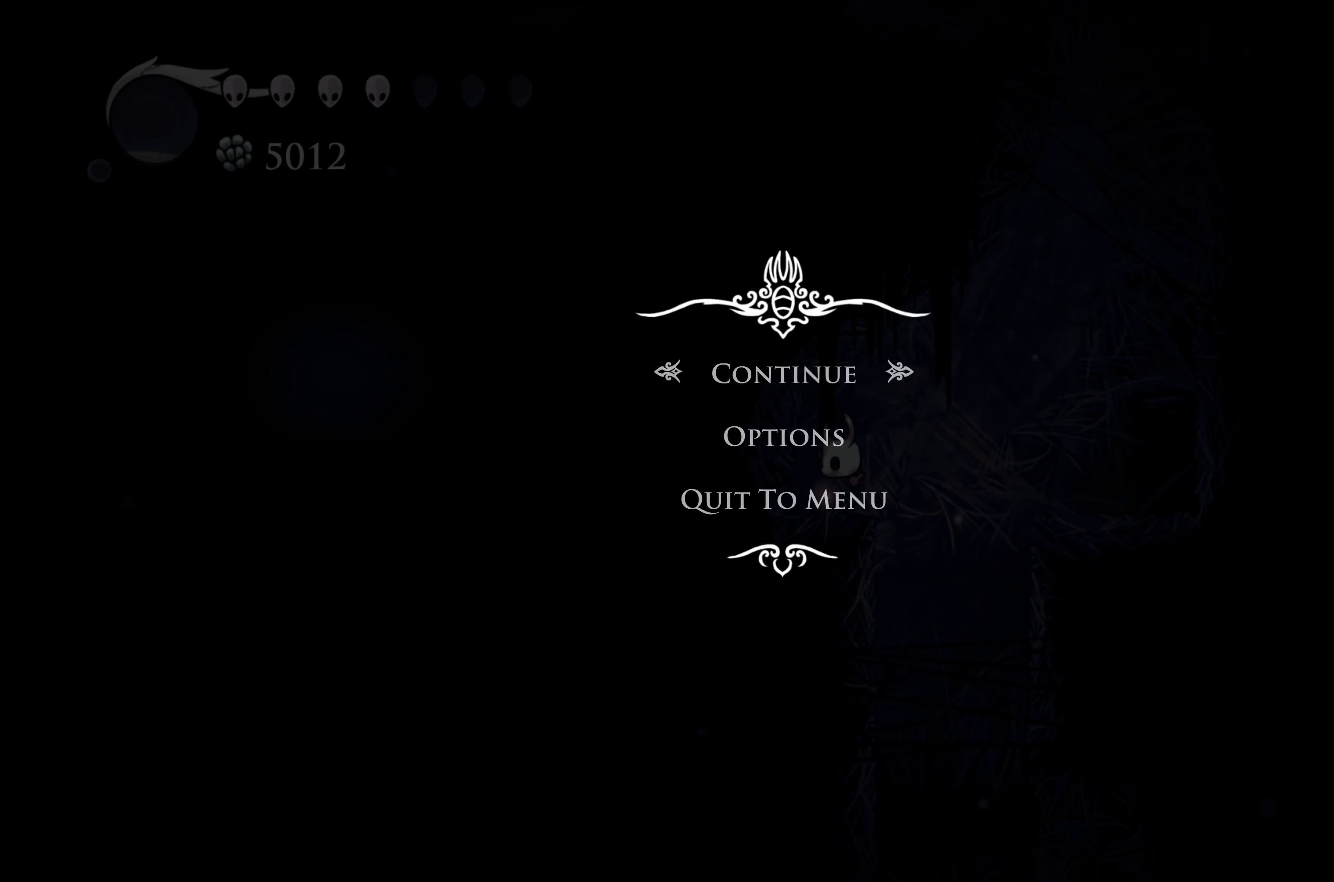
{"buttons": ["B"], "left_stick": "center", "right_stick": "center", "events": [[417, "B", "down"]]}
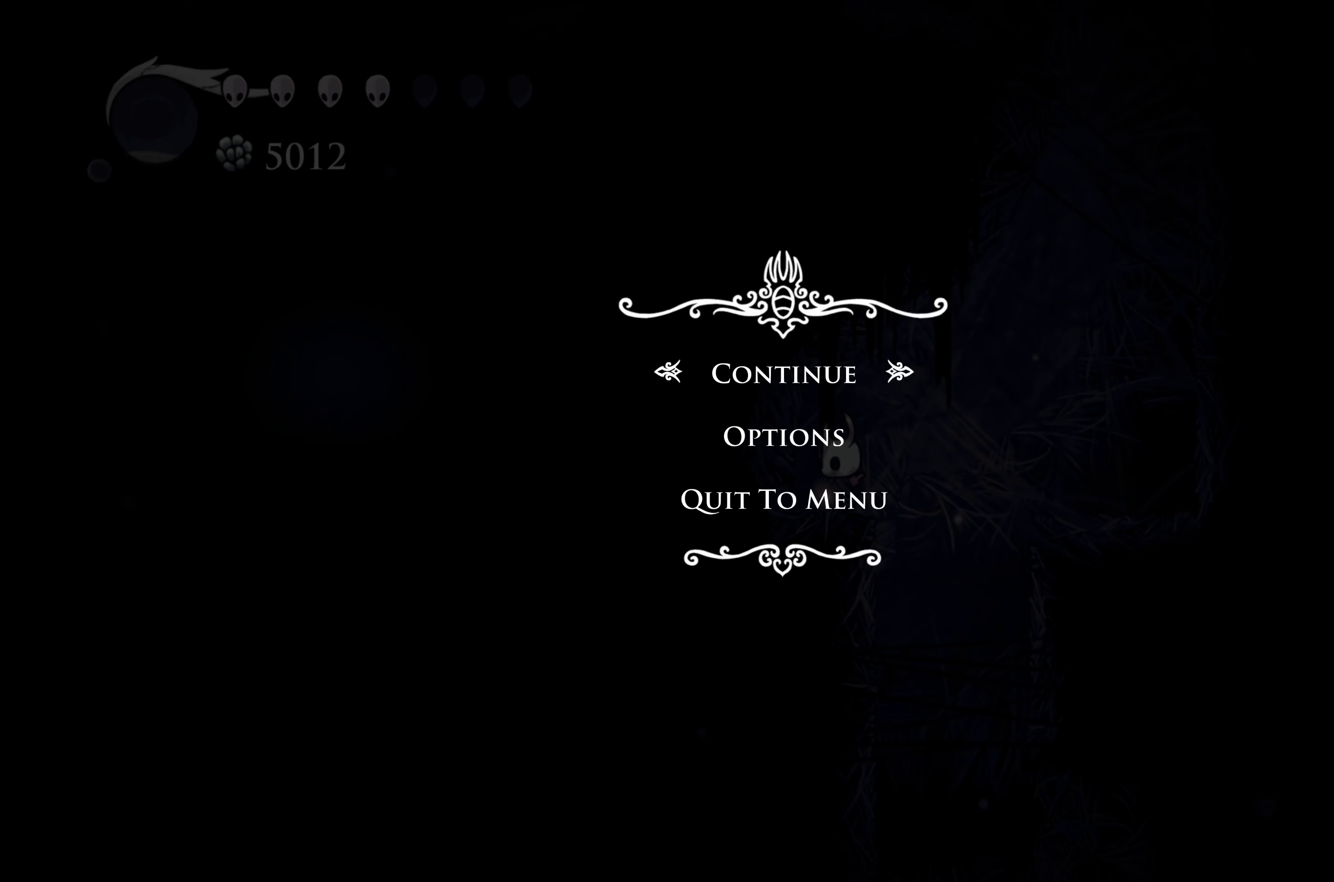
{"buttons": [], "left_stick": "center", "right_stick": "center", "events": [[50, "B", "up"]]}
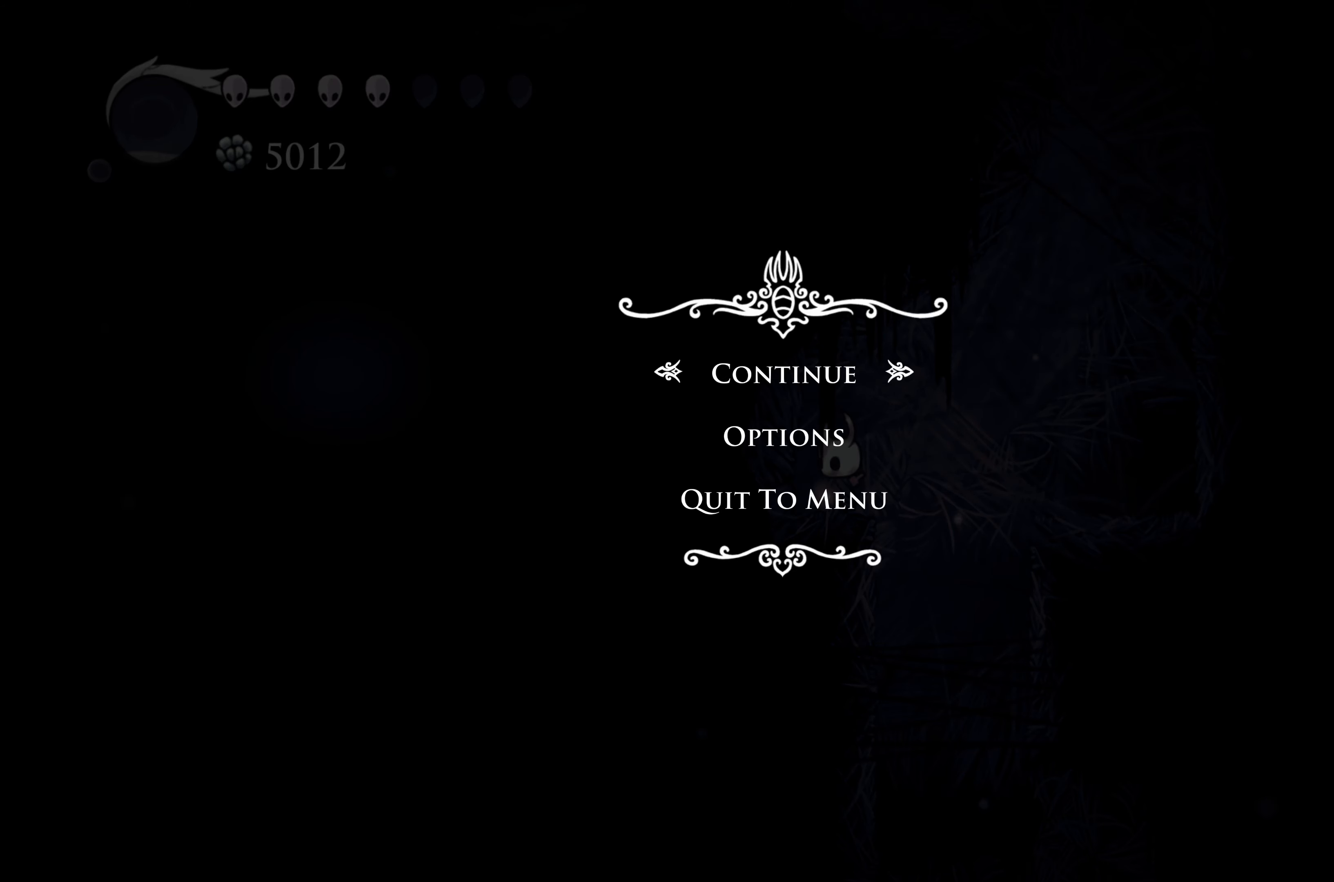
{"buttons": ["SELECT"], "left_stick": "center", "right_stick": "center", "events": [[50, "B", "down"], [233, "B", "up"], [450, "SELECT", "down"]]}